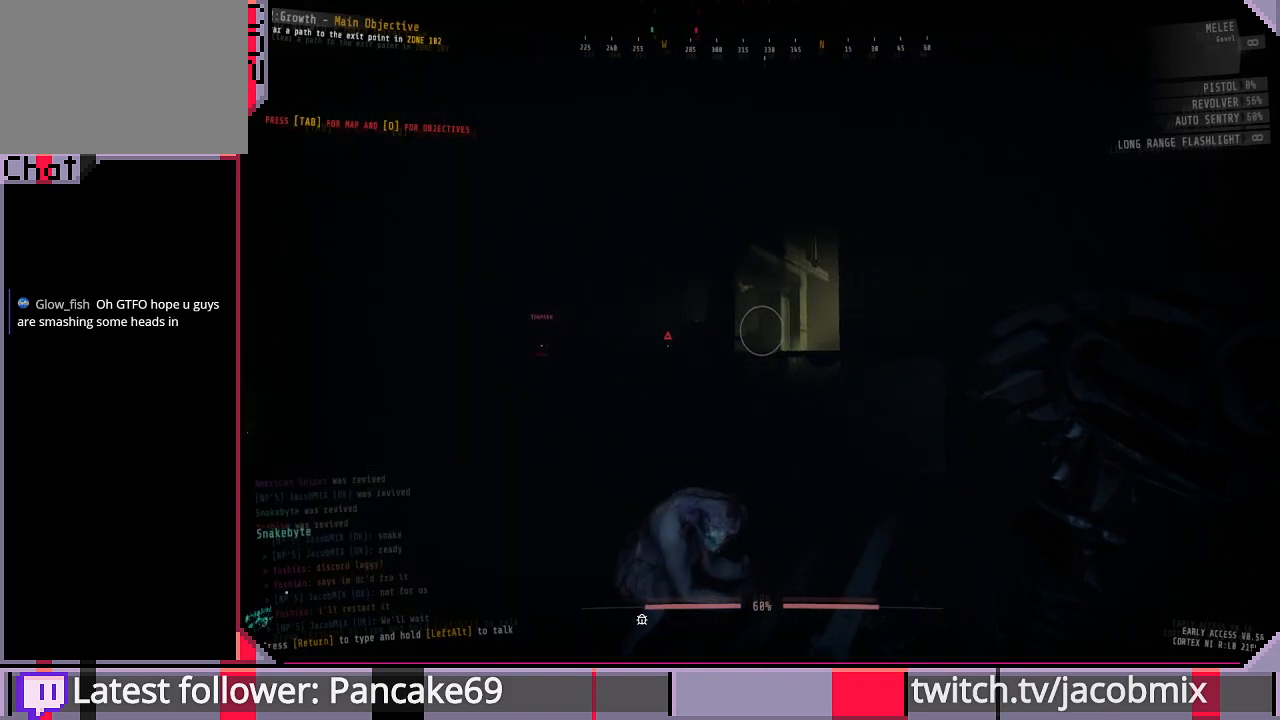
Gameplay with keyboard and mouse; each line is a JSON object with the keys and mouse buttons held at the frame after it. "events" lists presses ("down") and releases ("up") of "a", "c", "ctrl", "d", "e", "f", "q", "r", "s", "shift", "space", "t", "tab", "w", "x", "z", "mouse_left", "mouse_wheel", "mouse_right", "mouse_mb4" and "mouse_mb5" between this image and that frame as [ms after this image, input, new state], when the widget could be followed in between. "mouse_left", "mouse_wheel", "mouse_right", "mouse_mb4", "mouse_mb5" = the "left", "wheel", "right", "mb4", "mb5" buttons of the "mouse" list. No other keys are recorded. "wheel" means that the mouse wheel is clicked or scrolled. Mouse movement is not recorded.
{"keys": ["f"], "mouse": [], "events": [[233, "f", "down"], [333, "f", "up"], [400, "f", "down"]]}
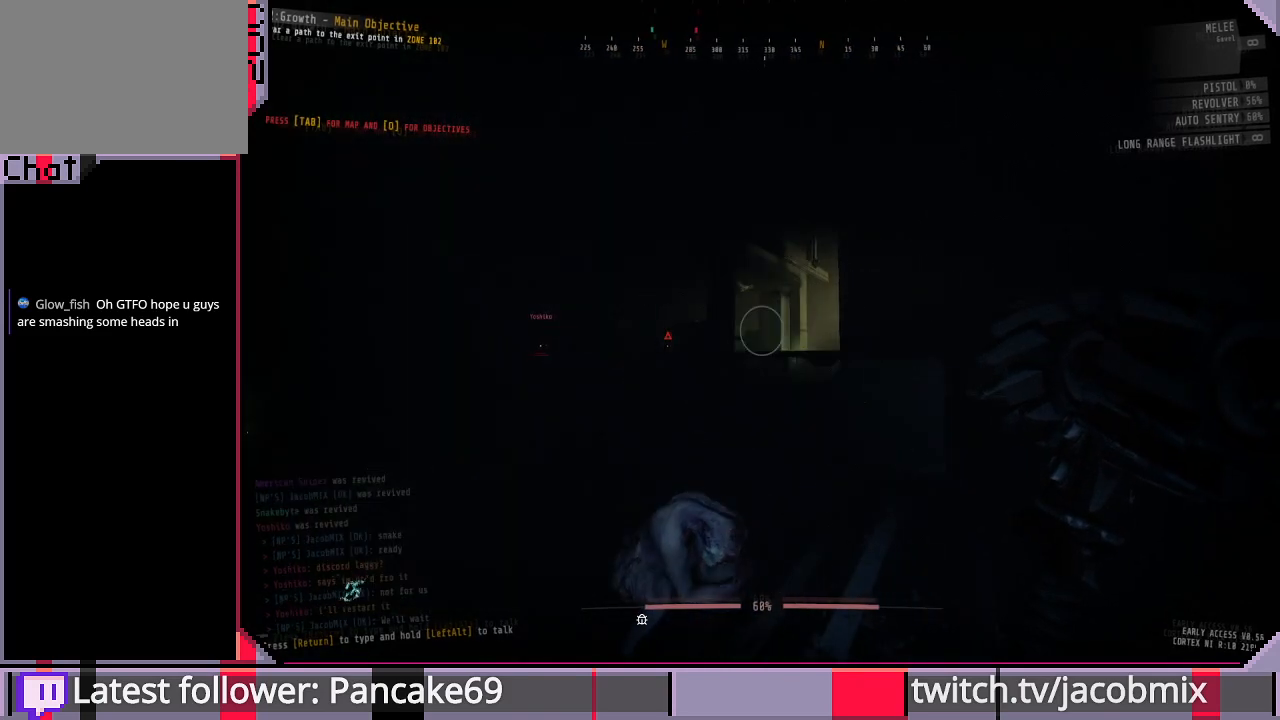
{"keys": [], "mouse": [], "events": [[33, "f", "up"]]}
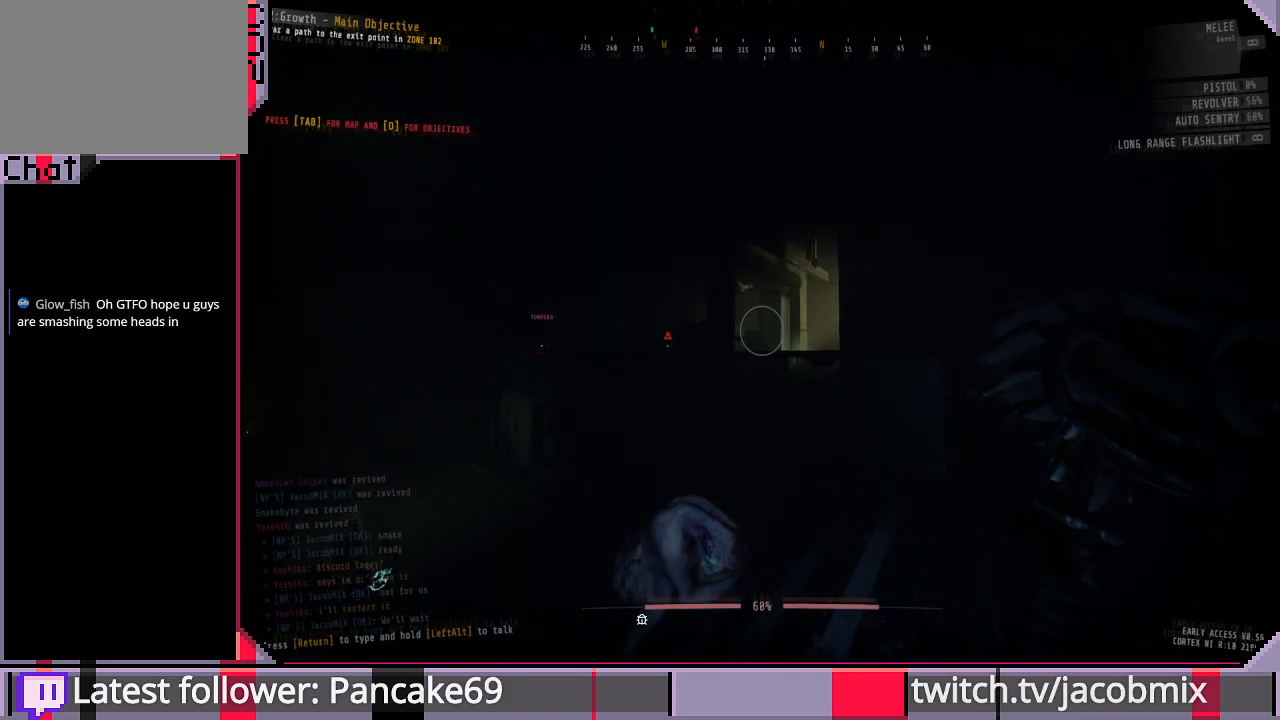
{"keys": [], "mouse": [], "events": []}
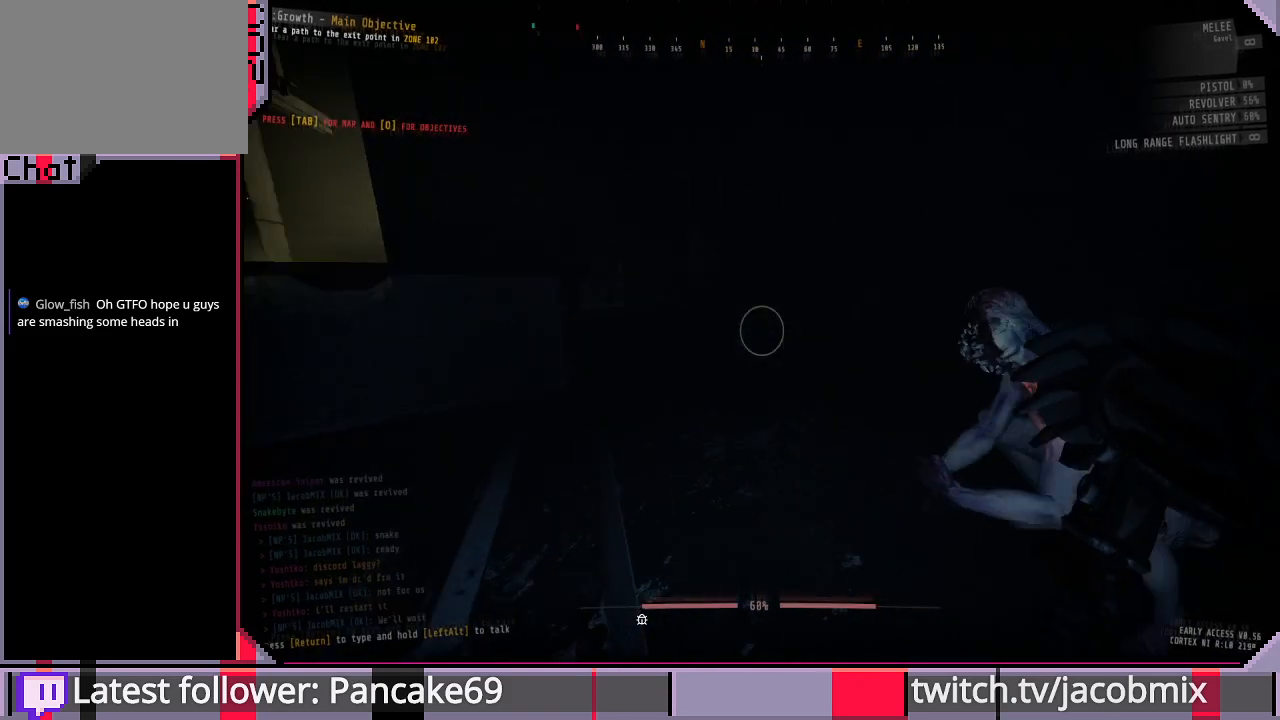
{"keys": [], "mouse": ["left"], "events": [[466, "mouse_left", "down"]]}
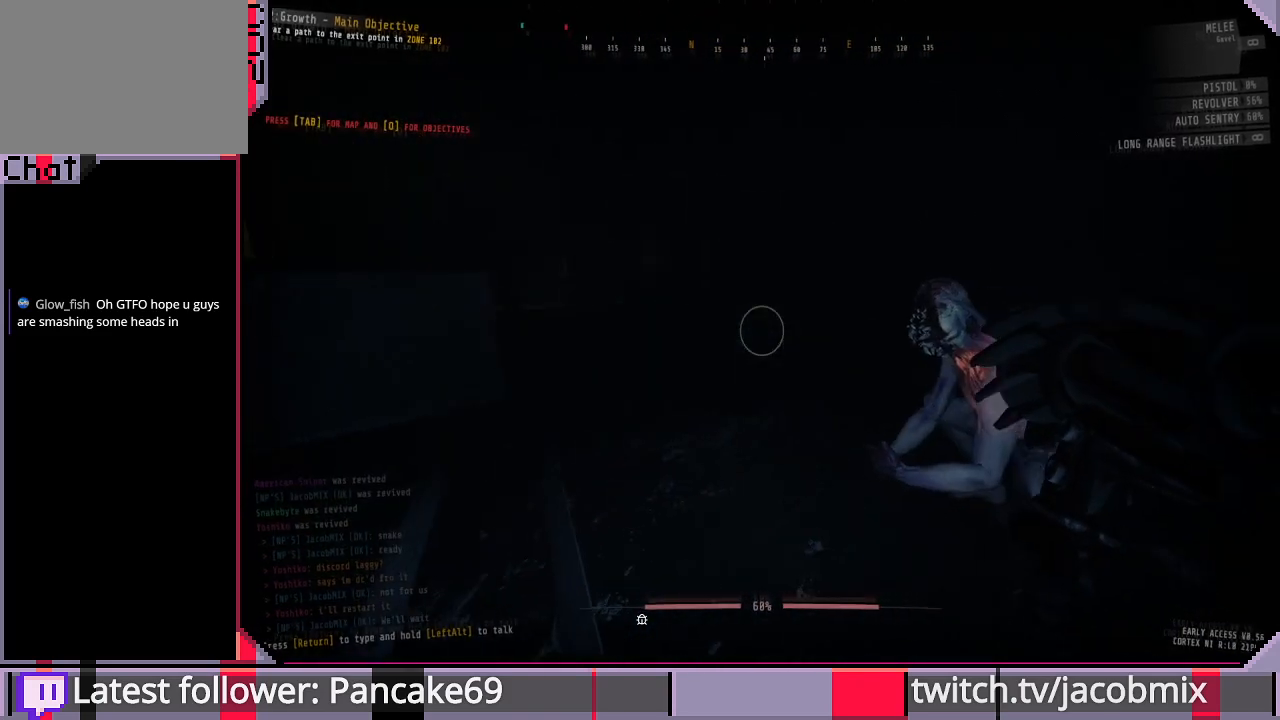
{"keys": [], "mouse": ["left"], "events": []}
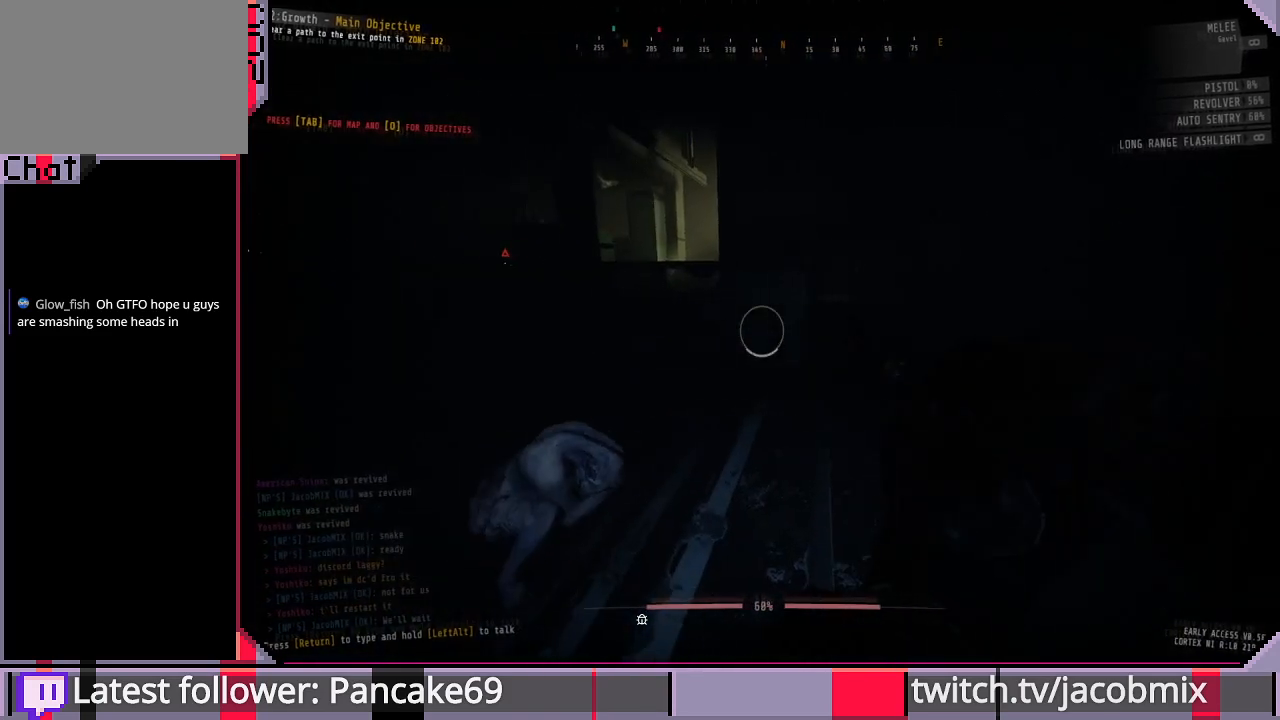
{"keys": [], "mouse": ["left"], "events": []}
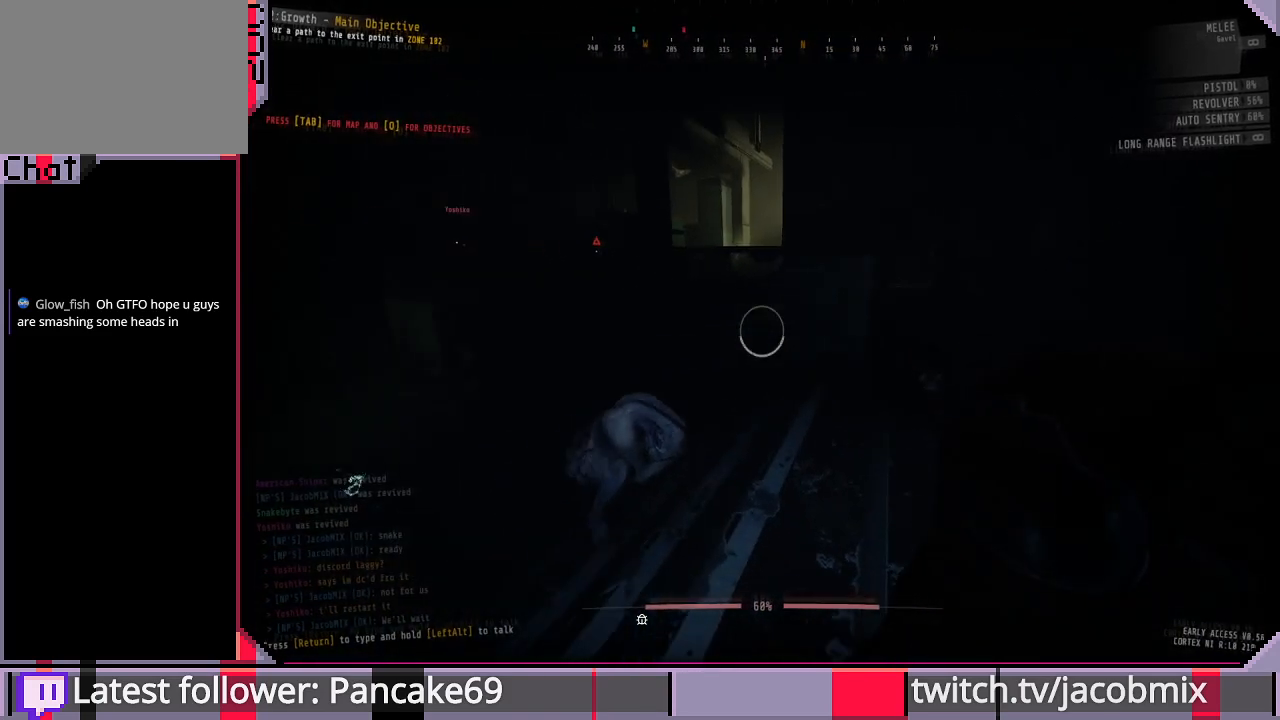
{"keys": [], "mouse": ["left"], "events": []}
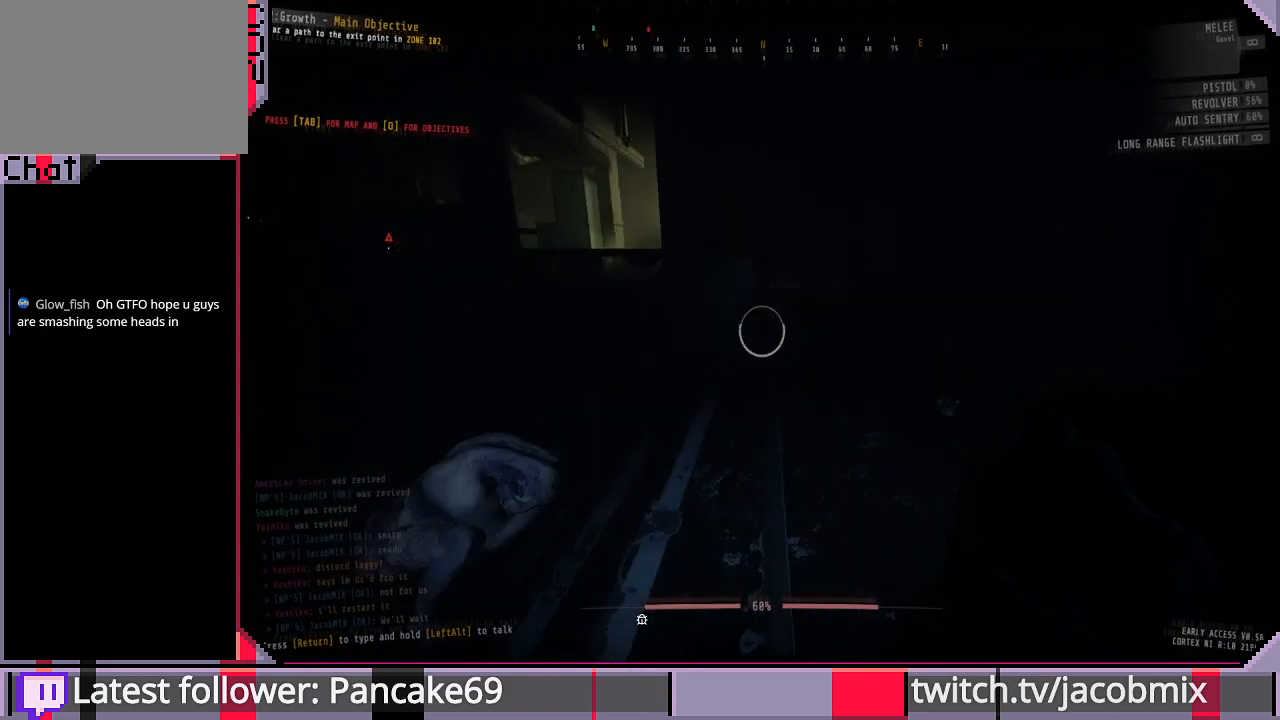
{"keys": [], "mouse": ["left"], "events": []}
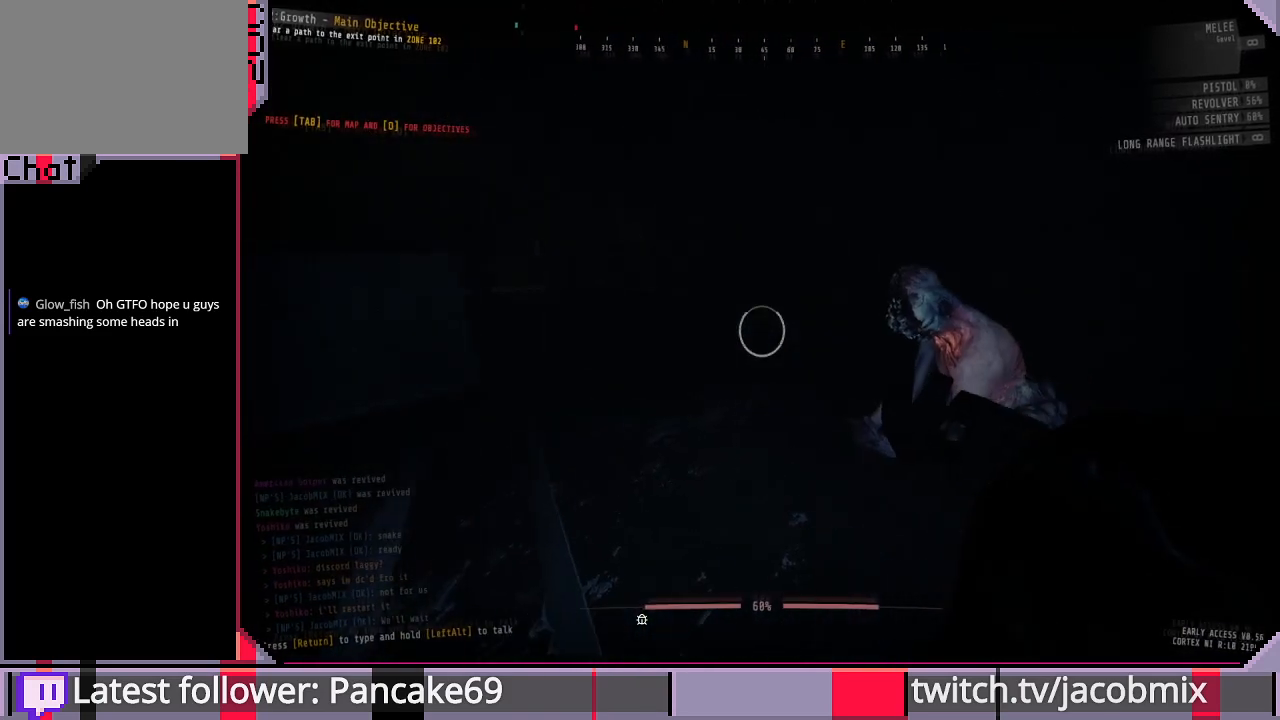
{"keys": [], "mouse": ["left"], "events": []}
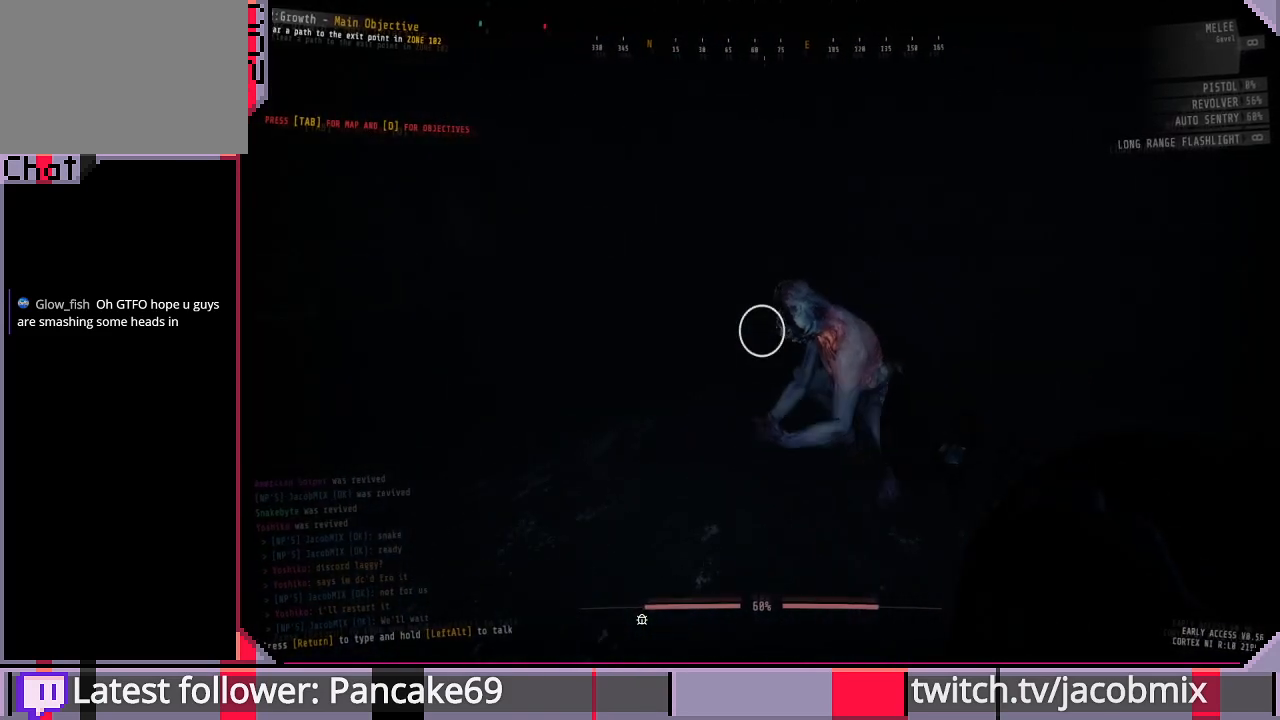
{"keys": [], "mouse": ["left"], "events": []}
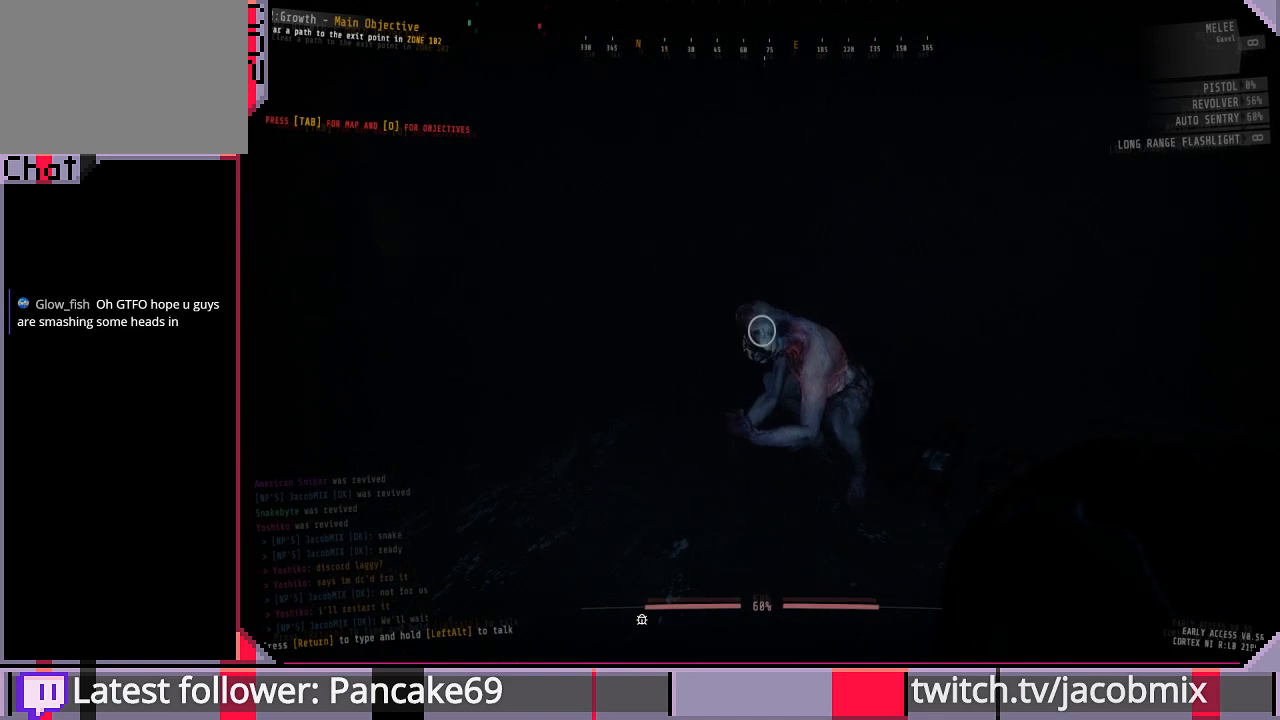
{"keys": [], "mouse": ["left"], "events": []}
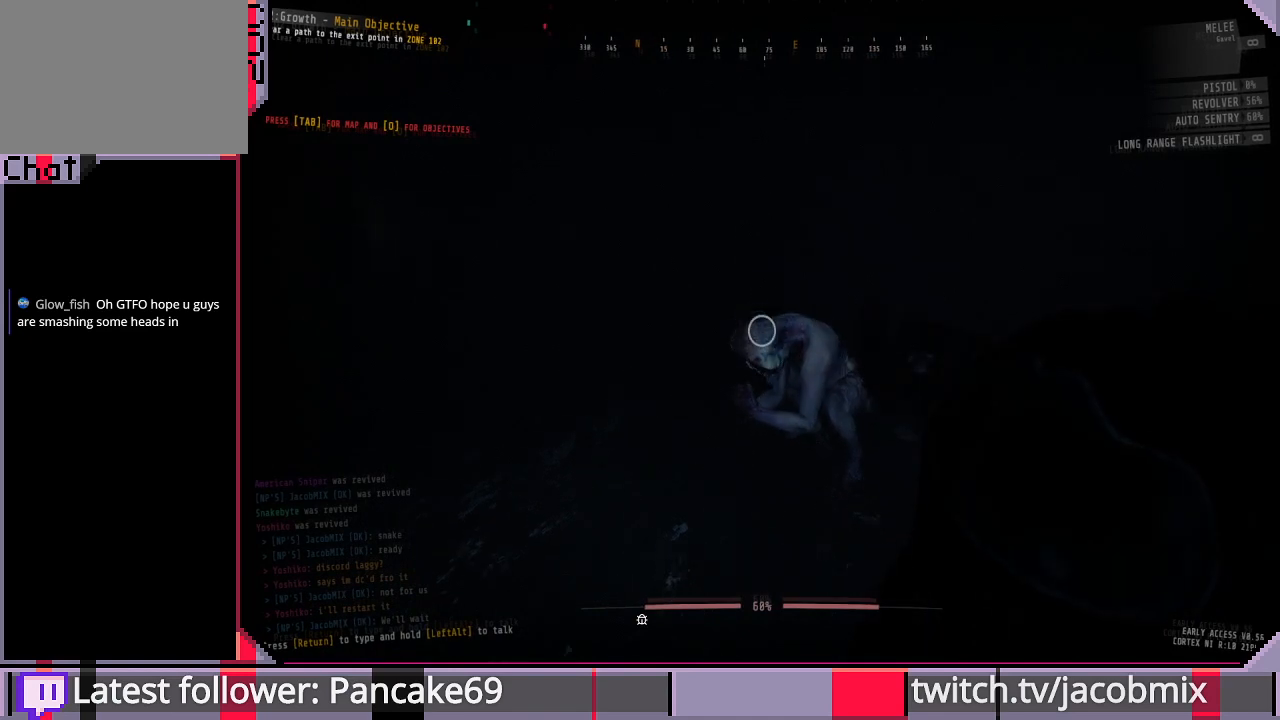
{"keys": [], "mouse": ["left"], "events": []}
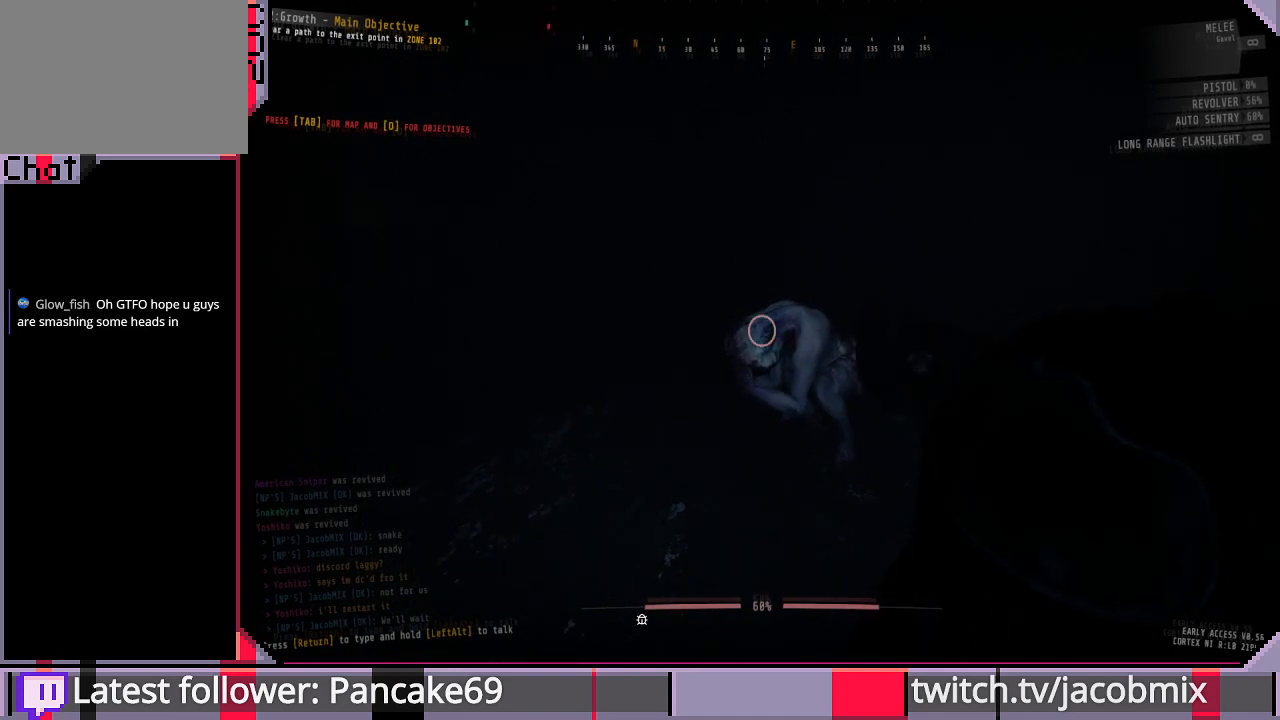
{"keys": [], "mouse": ["left"], "events": [[133, "mouse_left", "up"], [366, "mouse_left", "down"]]}
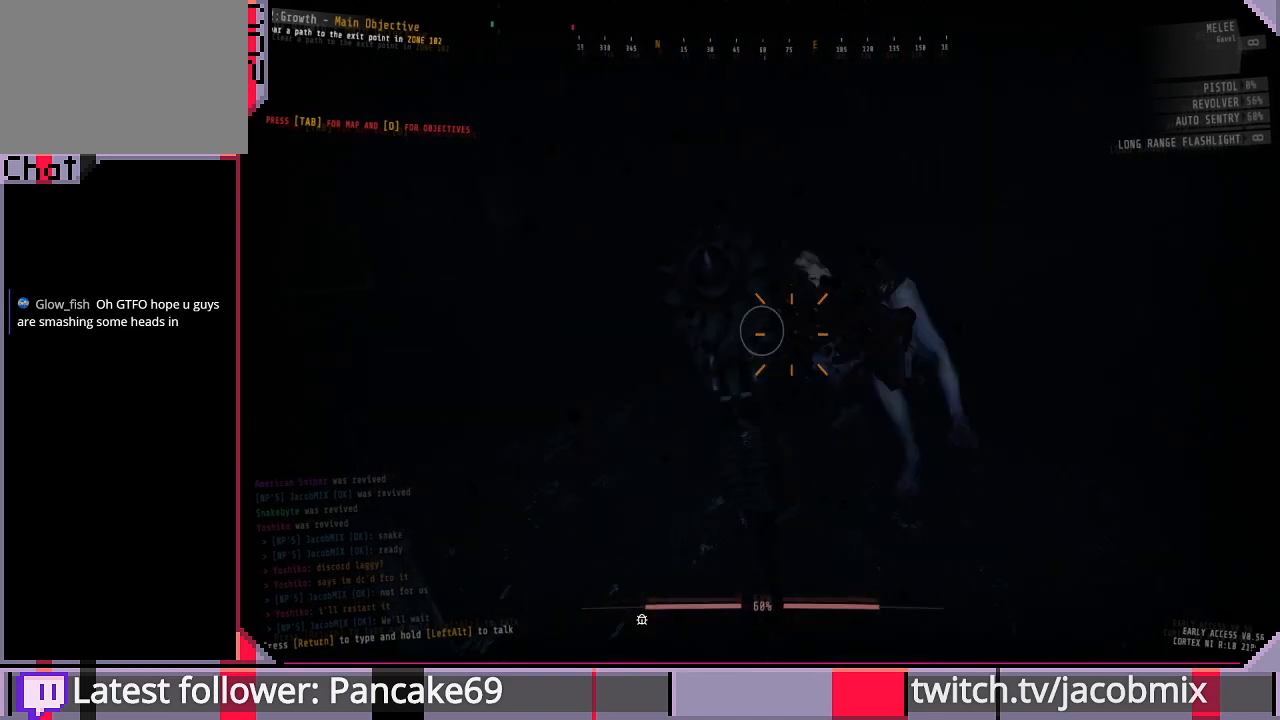
{"keys": [], "mouse": ["left"], "events": []}
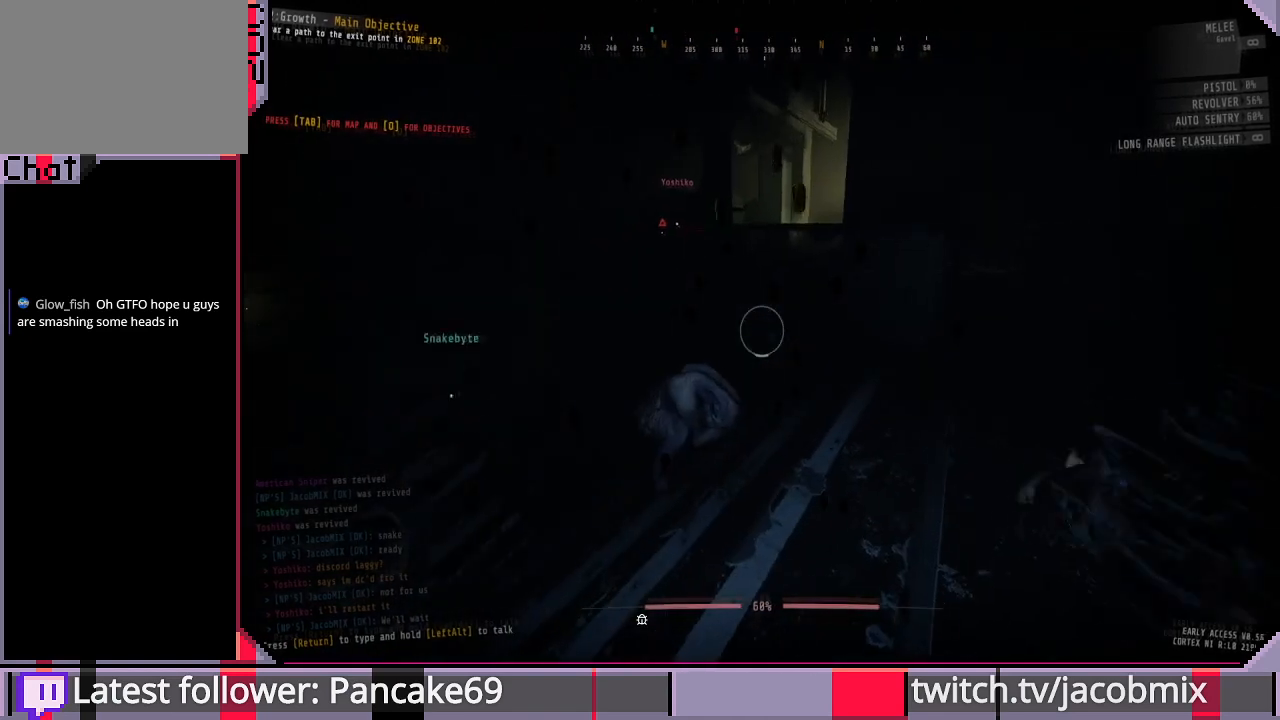
{"keys": [], "mouse": ["left"], "events": []}
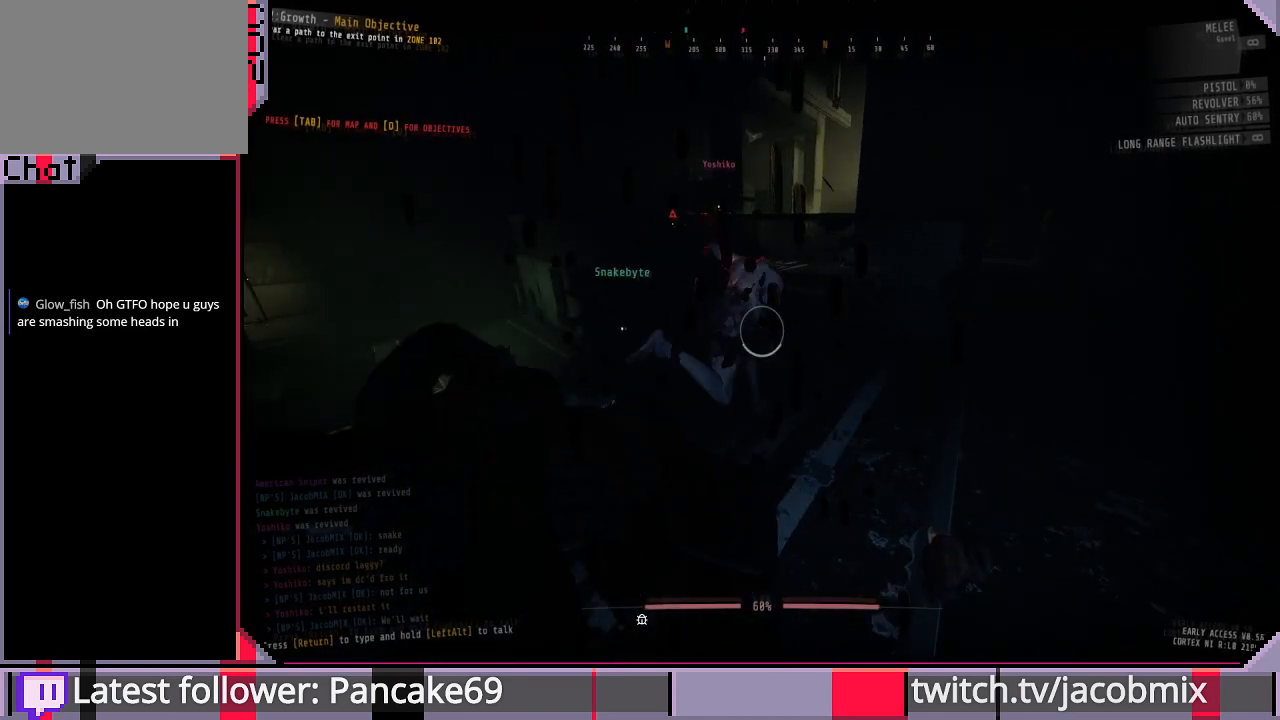
{"keys": ["d", "w"], "mouse": ["left"], "events": [[66, "d", "down"], [466, "w", "down"]]}
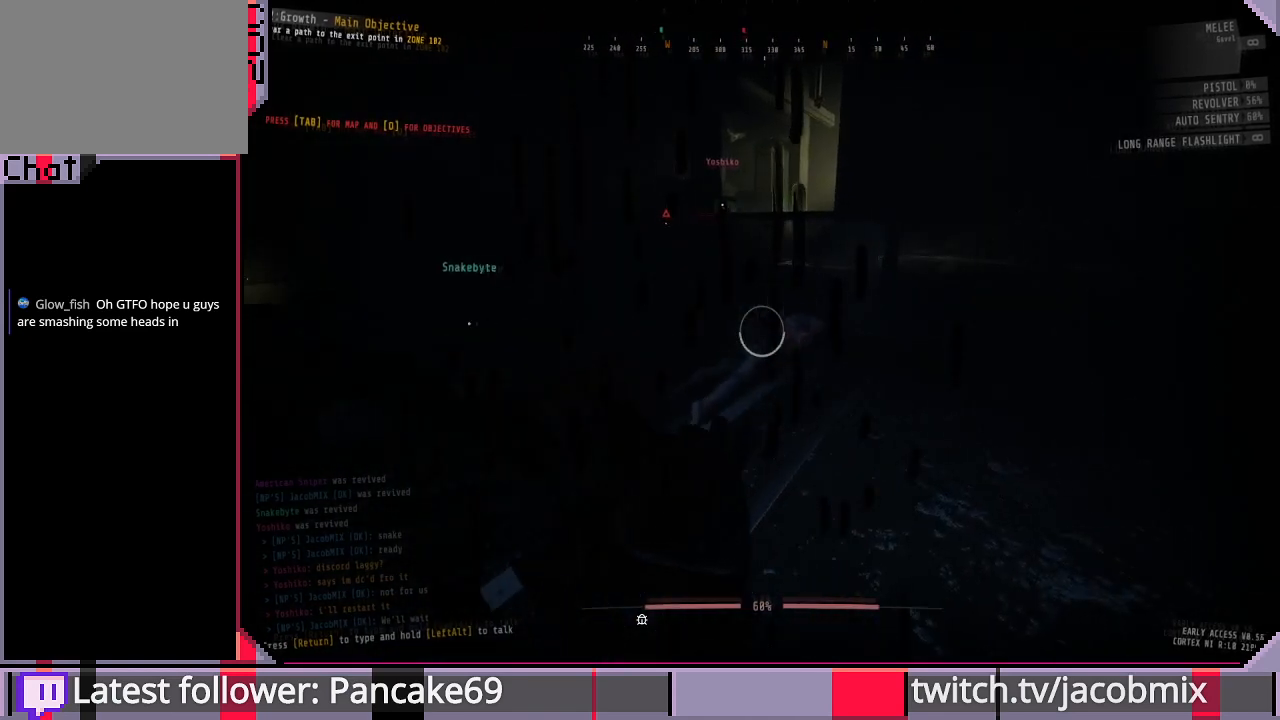
{"keys": ["d", "w"], "mouse": ["left"], "events": []}
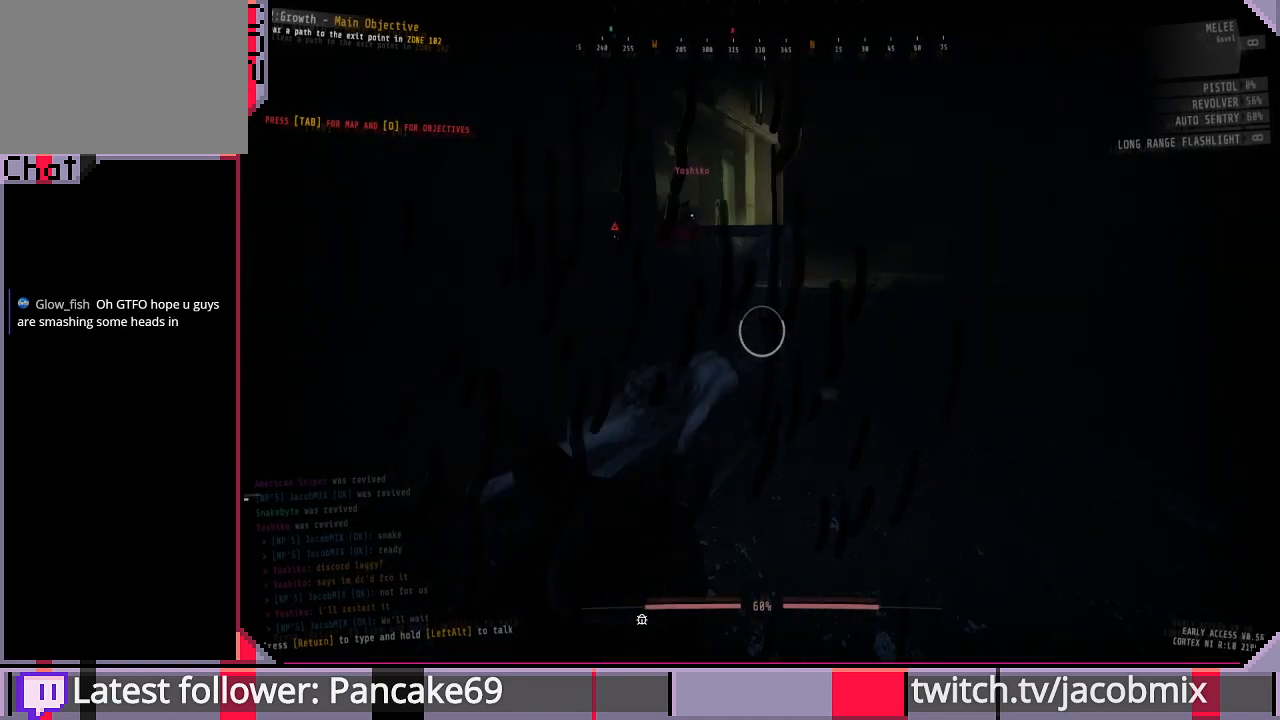
{"keys": ["d", "w"], "mouse": ["left"], "events": []}
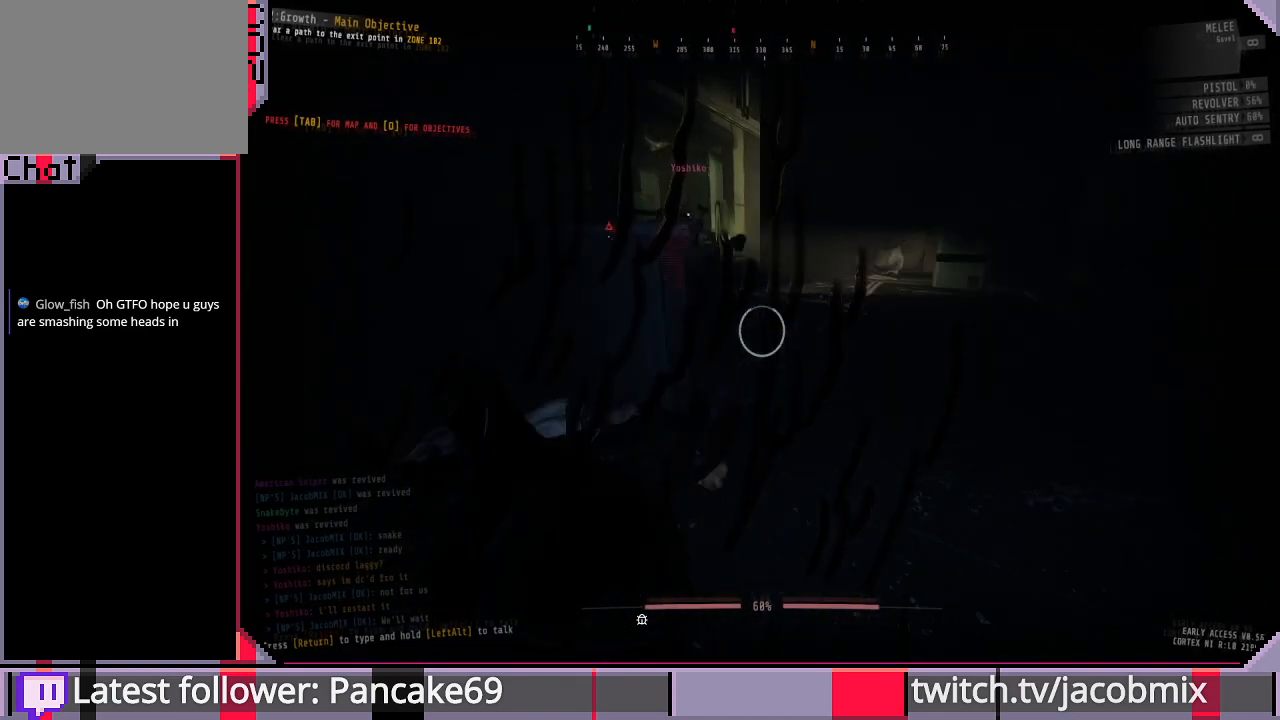
{"keys": ["w"], "mouse": ["left"], "events": [[200, "d", "up"]]}
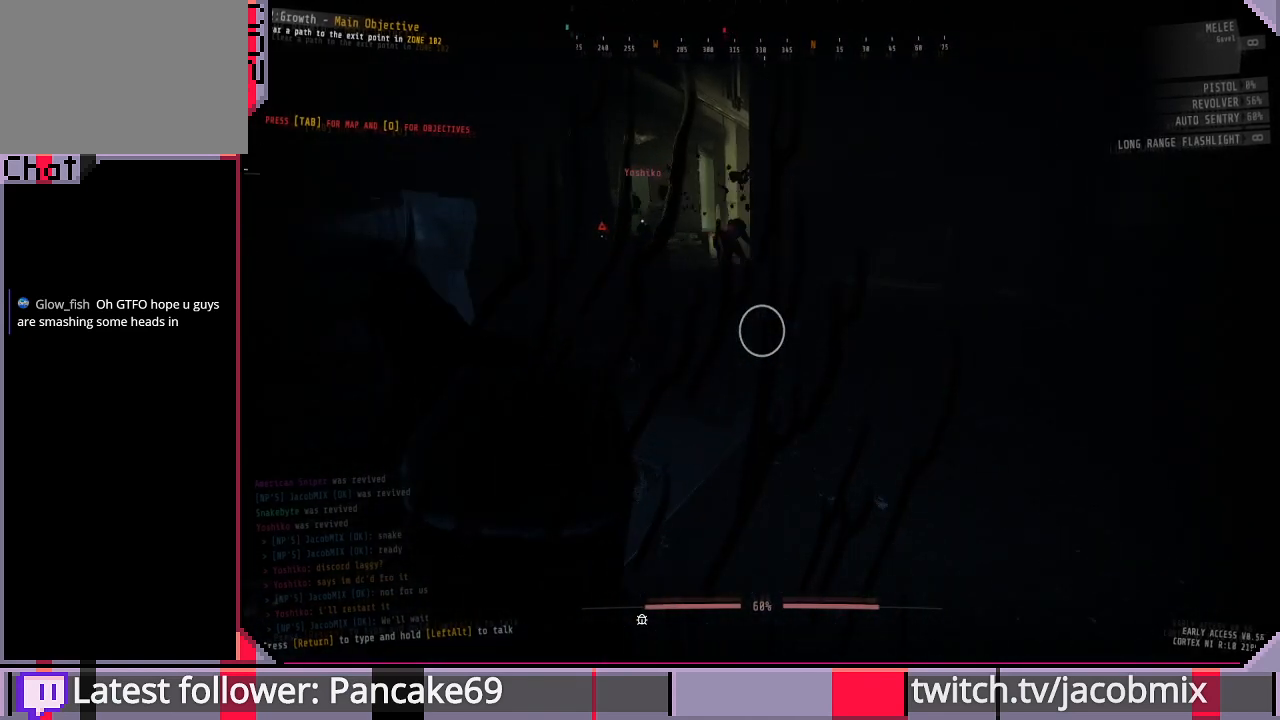
{"keys": ["d", "w"], "mouse": ["left"], "events": [[66, "d", "down"], [233, "w", "up"], [466, "w", "down"]]}
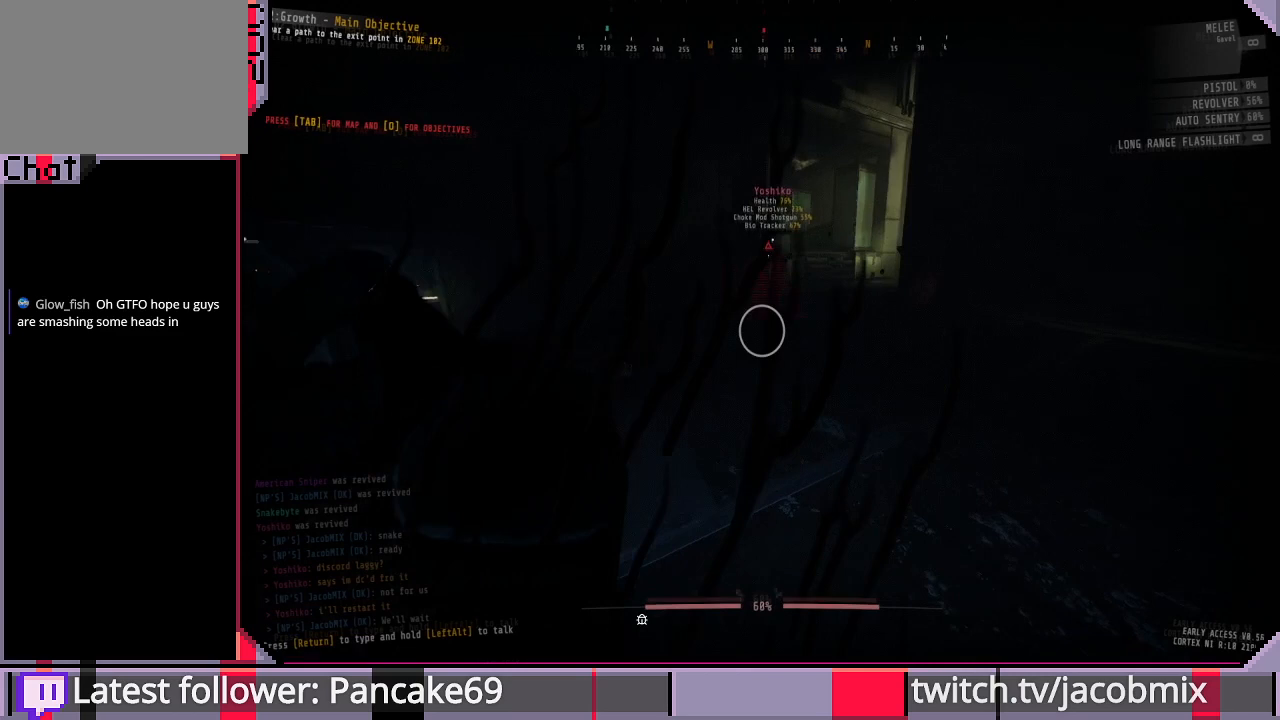
{"keys": ["d"], "mouse": ["left", "right"], "events": [[366, "mouse_right", "down"], [466, "w", "up"]]}
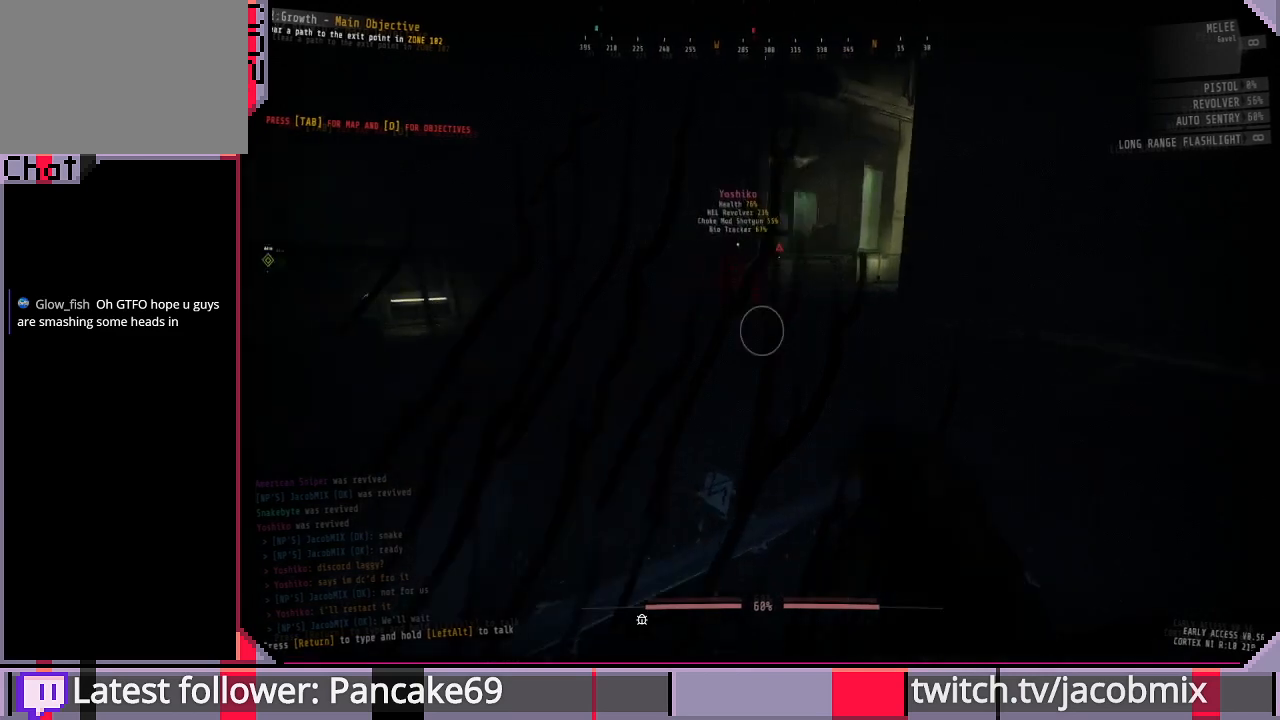
{"keys": ["d"], "mouse": [], "events": [[33, "mouse_right", "up"], [133, "mouse_left", "up"]]}
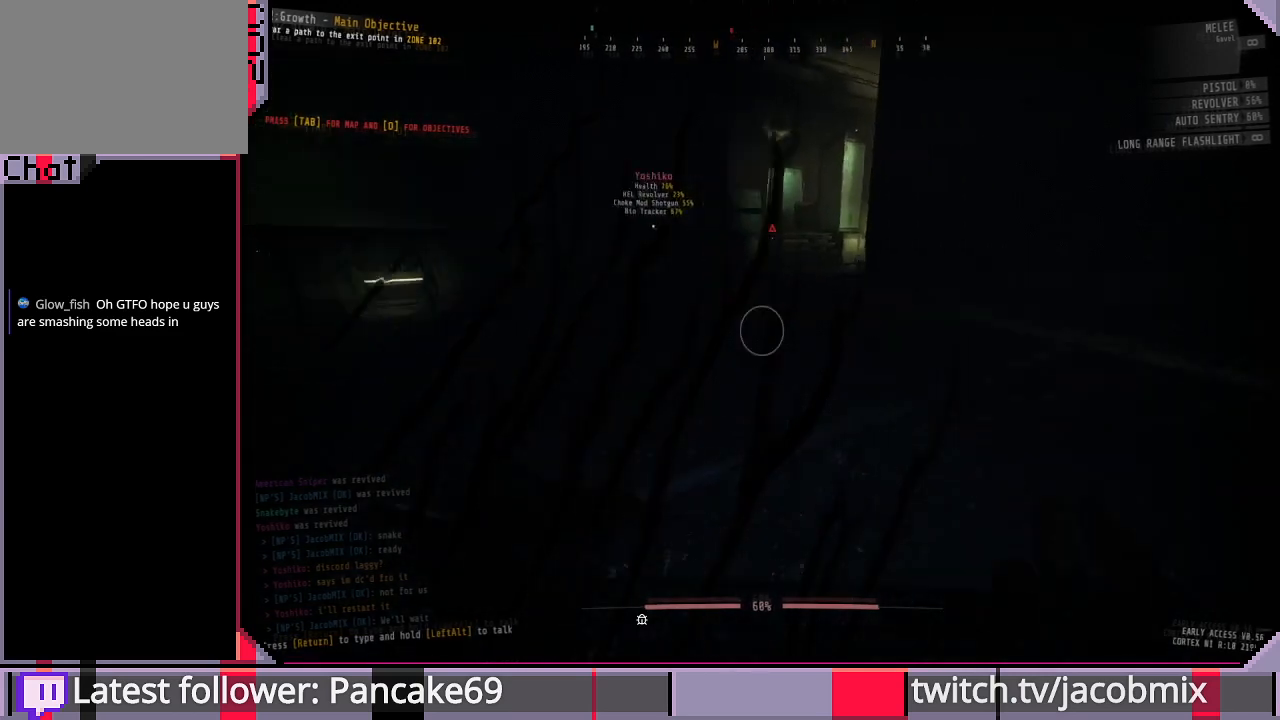
{"keys": ["f"], "mouse": [], "events": [[66, "d", "up"], [166, "f", "down"], [333, "f", "up"], [466, "f", "down"]]}
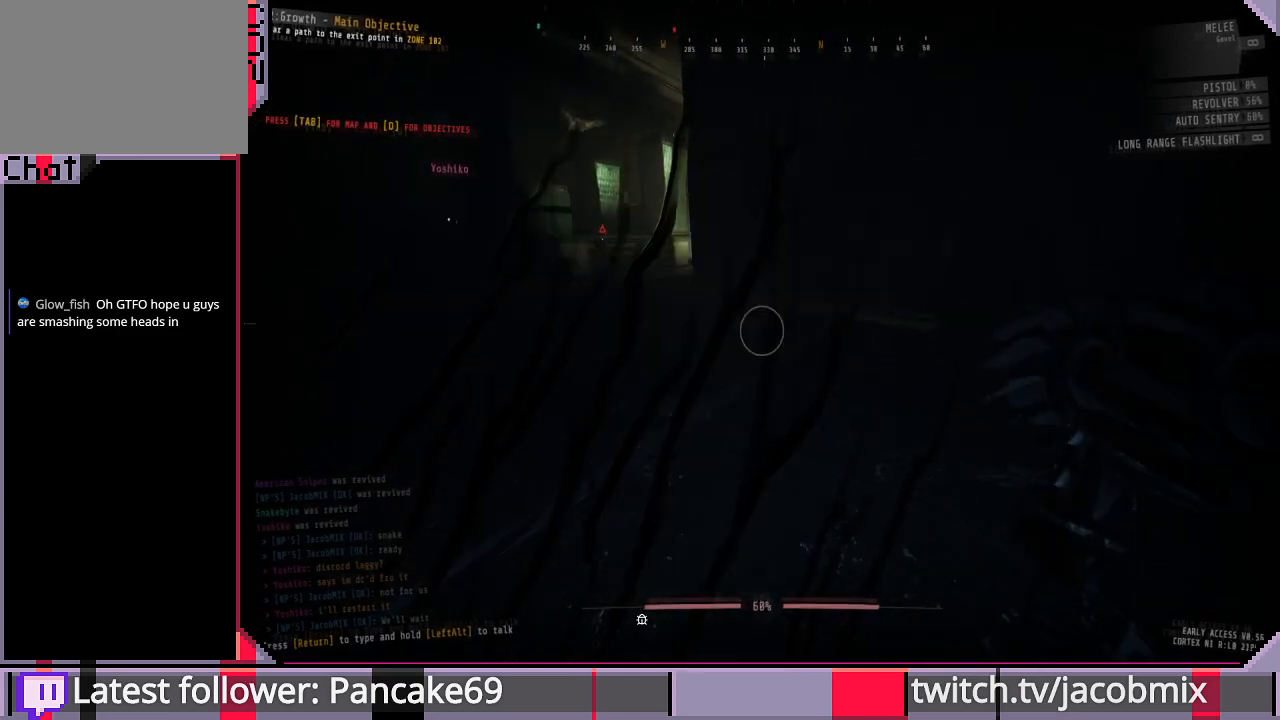
{"keys": ["f"], "mouse": [], "events": [[33, "f", "up"], [166, "d", "down"], [333, "d", "up"], [466, "f", "down"]]}
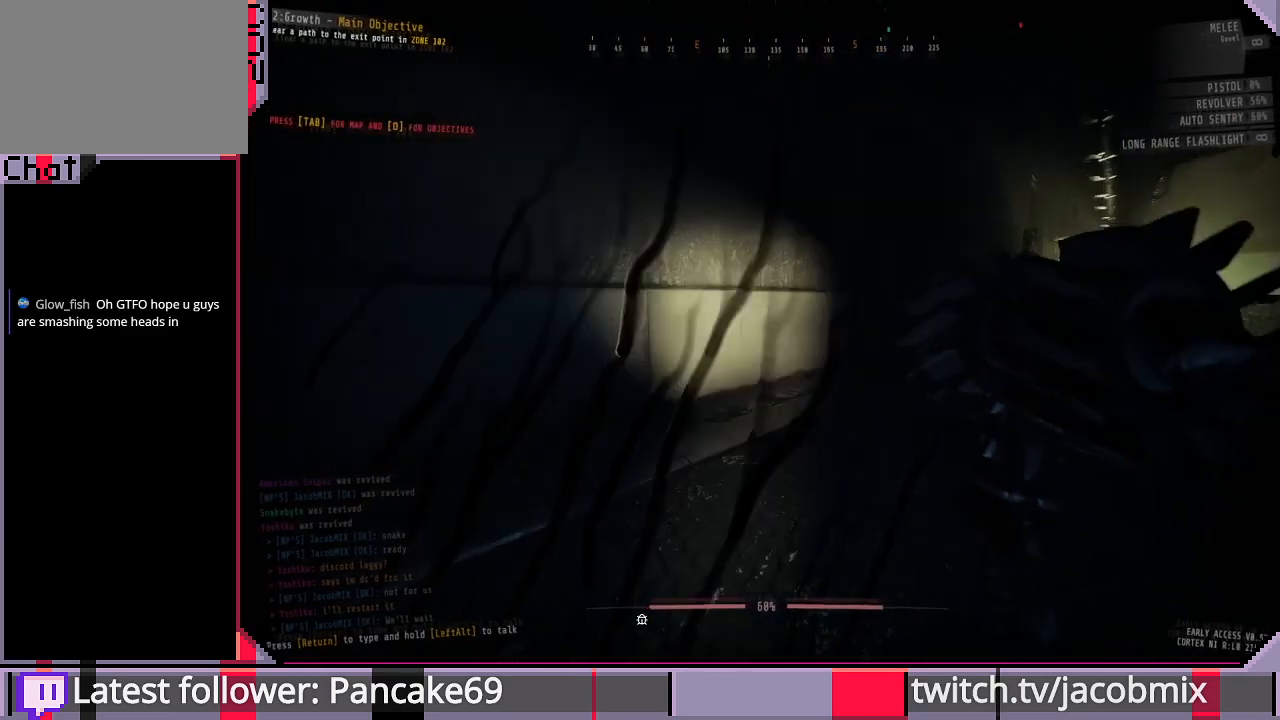
{"keys": ["a", "w"], "mouse": [], "events": [[66, "f", "up"], [133, "w", "down"], [333, "a", "down"]]}
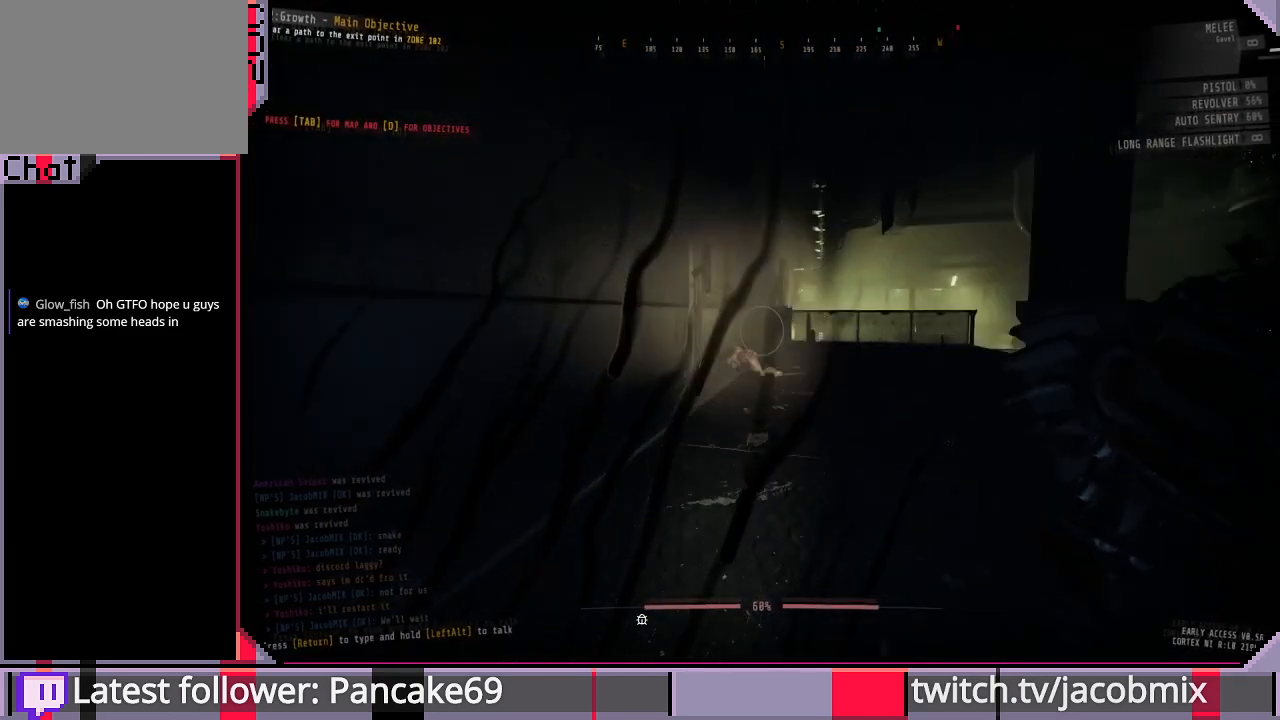
{"keys": ["w"], "mouse": [], "events": [[166, "w", "up"], [200, "a", "up"], [233, "f", "down"], [333, "f", "up"], [400, "w", "down"]]}
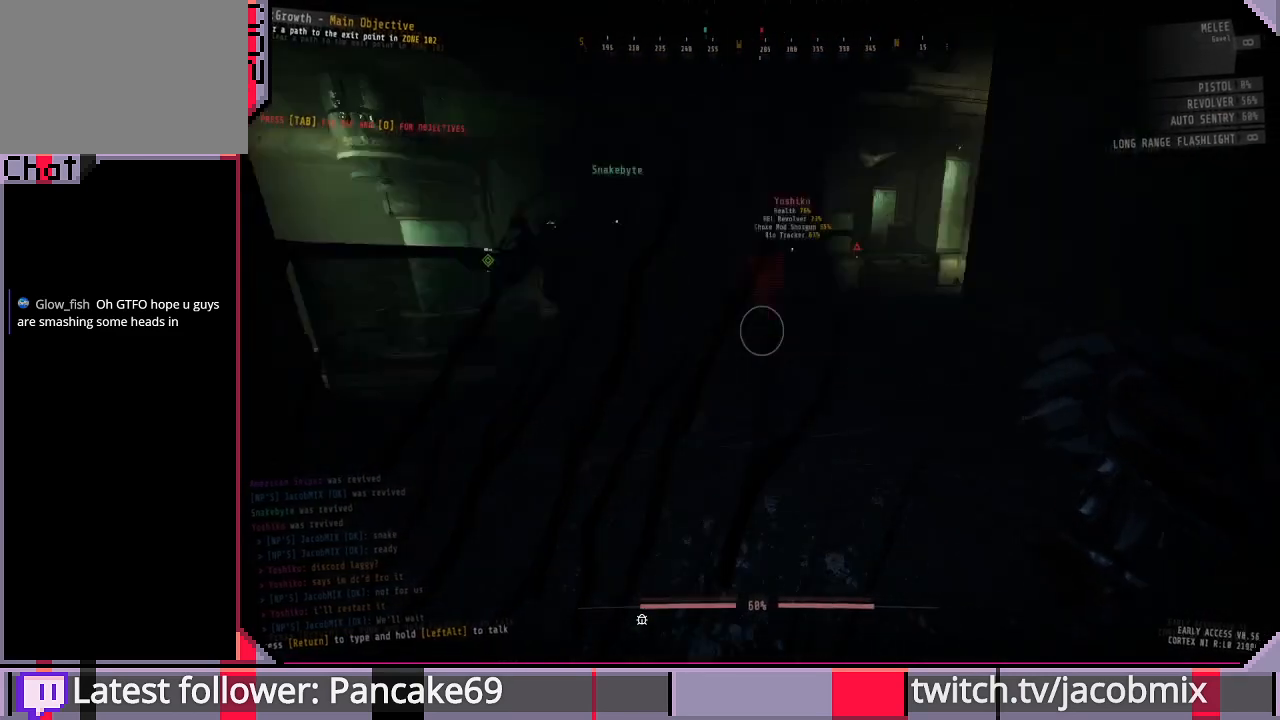
{"keys": ["w"], "mouse": [], "events": []}
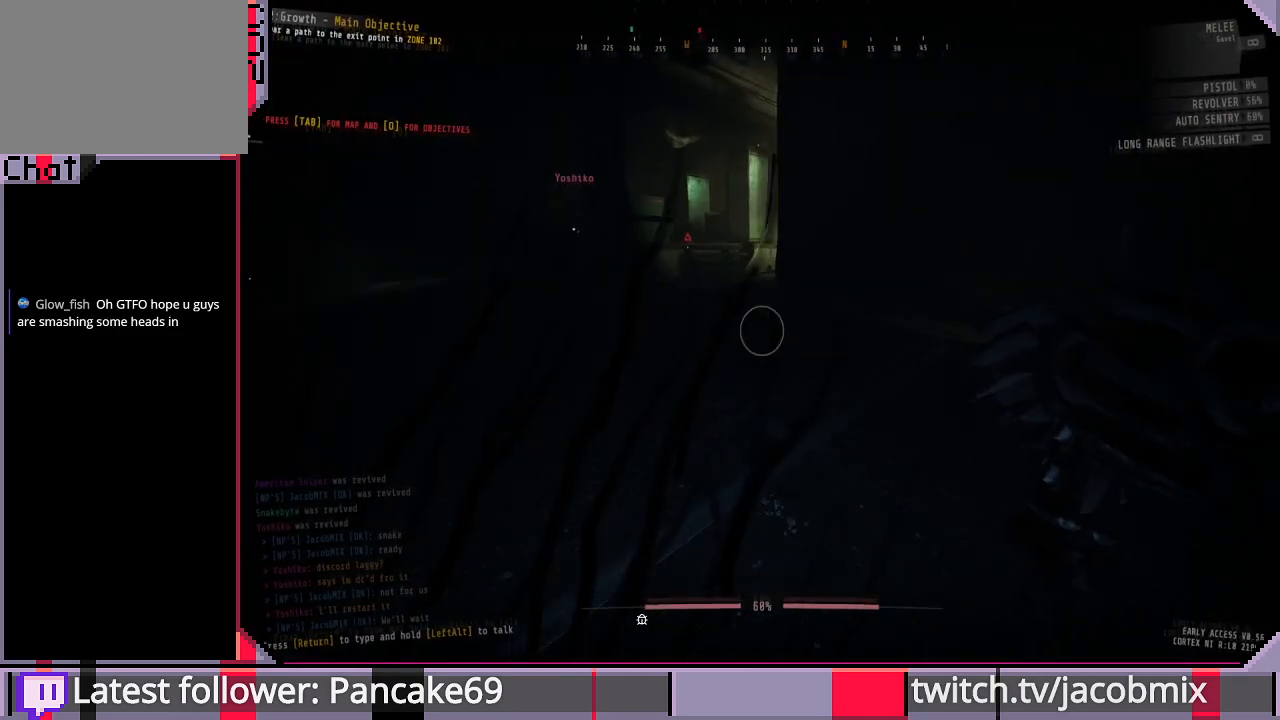
{"keys": ["w"], "mouse": [], "events": []}
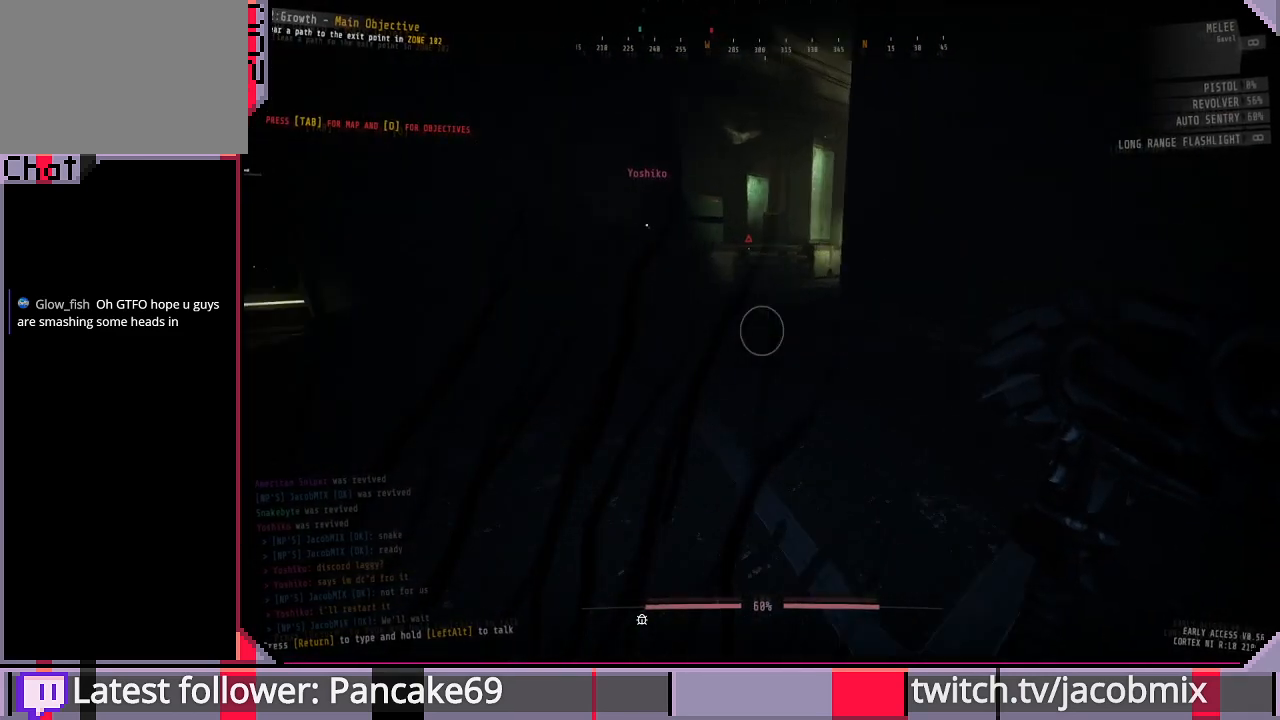
{"keys": ["a", "w"], "mouse": [], "events": [[133, "a", "down"]]}